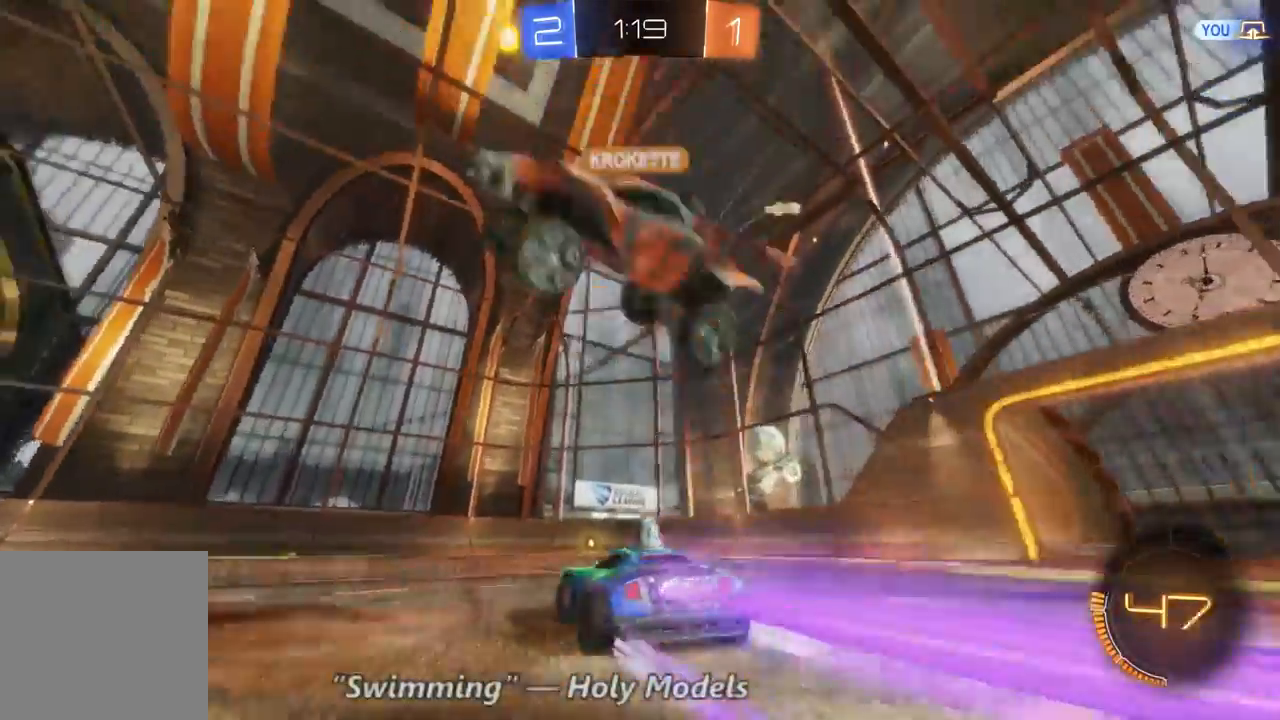
Gameplay with a controller (Xbox layout); each line is a JSON object with the inputs held at the frame after it (dt_ms = milliseconds from this image to that frame). "events" lists button and stick changes between this image and that frame as [ms after this image, input, new state], when the widget could be followed in between. Not read: A B L3 R3.
{"dt_ms": 1000, "buttons": ["R2"], "left_stick": "center", "right_stick": "center", "events": [[200, "left_stick", "right"], [300, "left_stick", "center"], [633, "left_stick", "right"], [900, "left_stick", "center"]]}
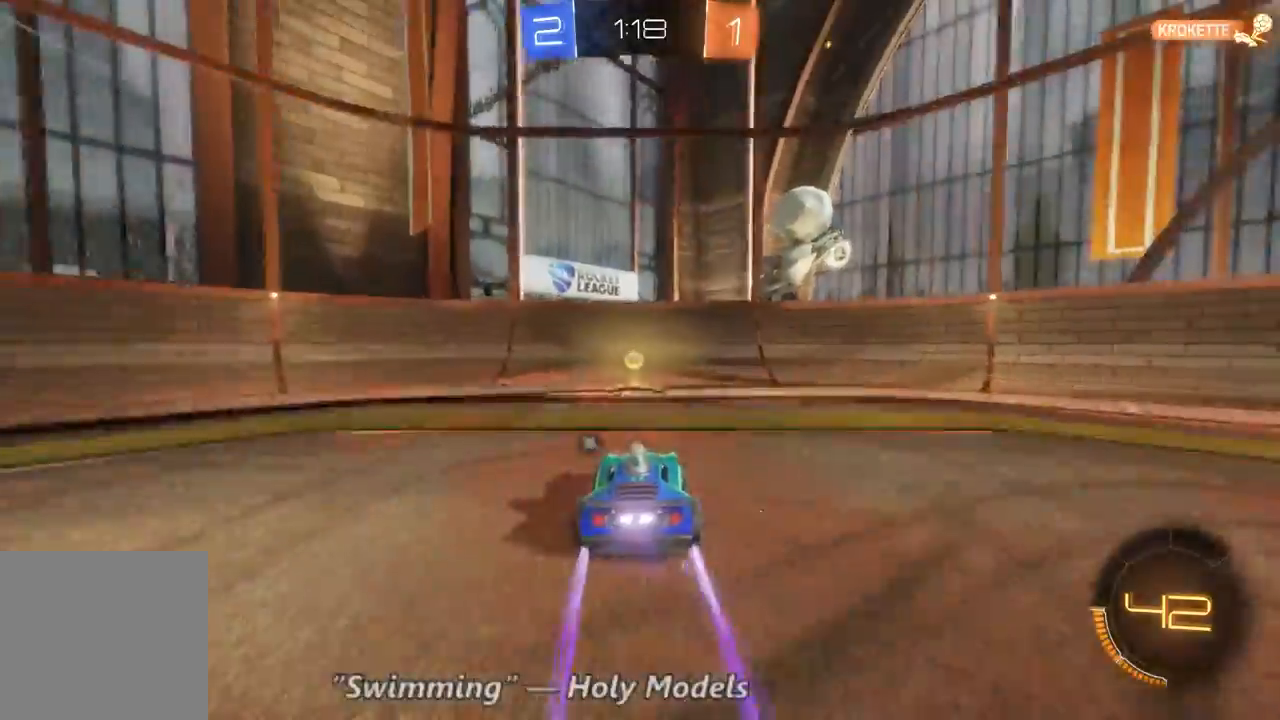
{"dt_ms": 500, "buttons": ["R2"], "left_stick": "left", "right_stick": "center", "events": [[67, "Y", "down"], [67, "left_stick", "left"], [167, "Y", "up"]]}
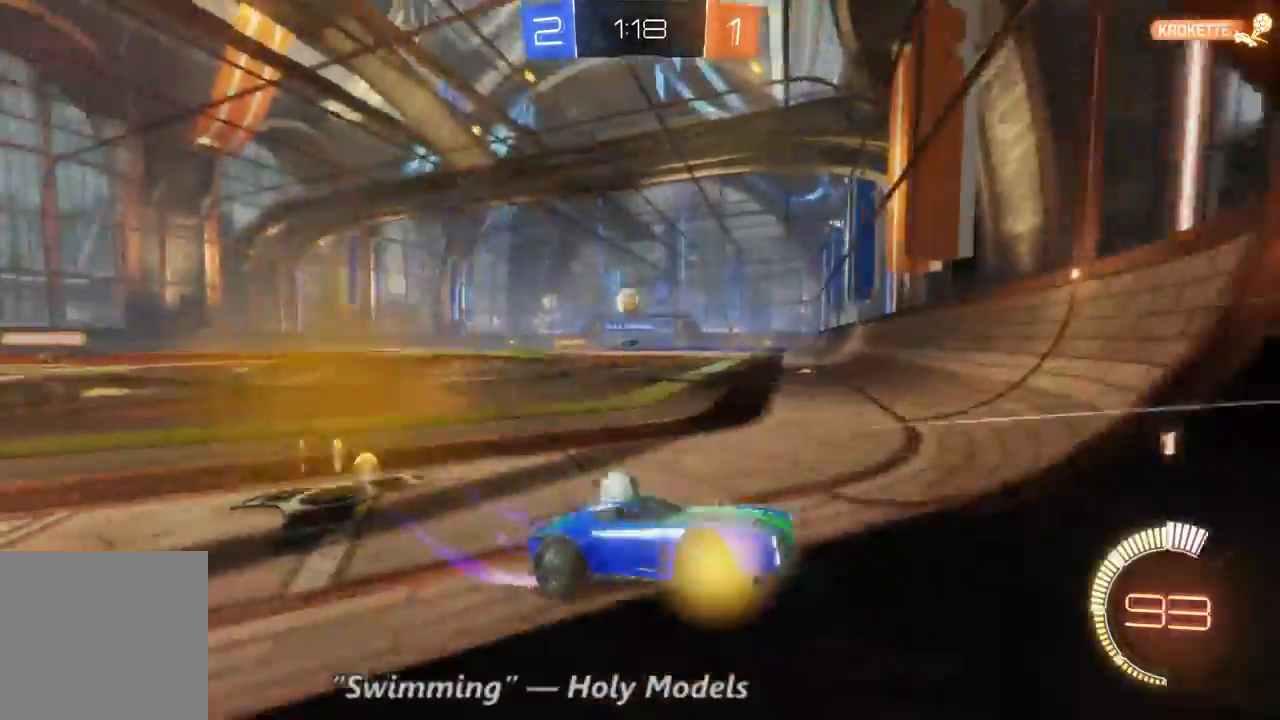
{"dt_ms": 500, "buttons": ["R2"], "left_stick": "left", "right_stick": "center", "events": []}
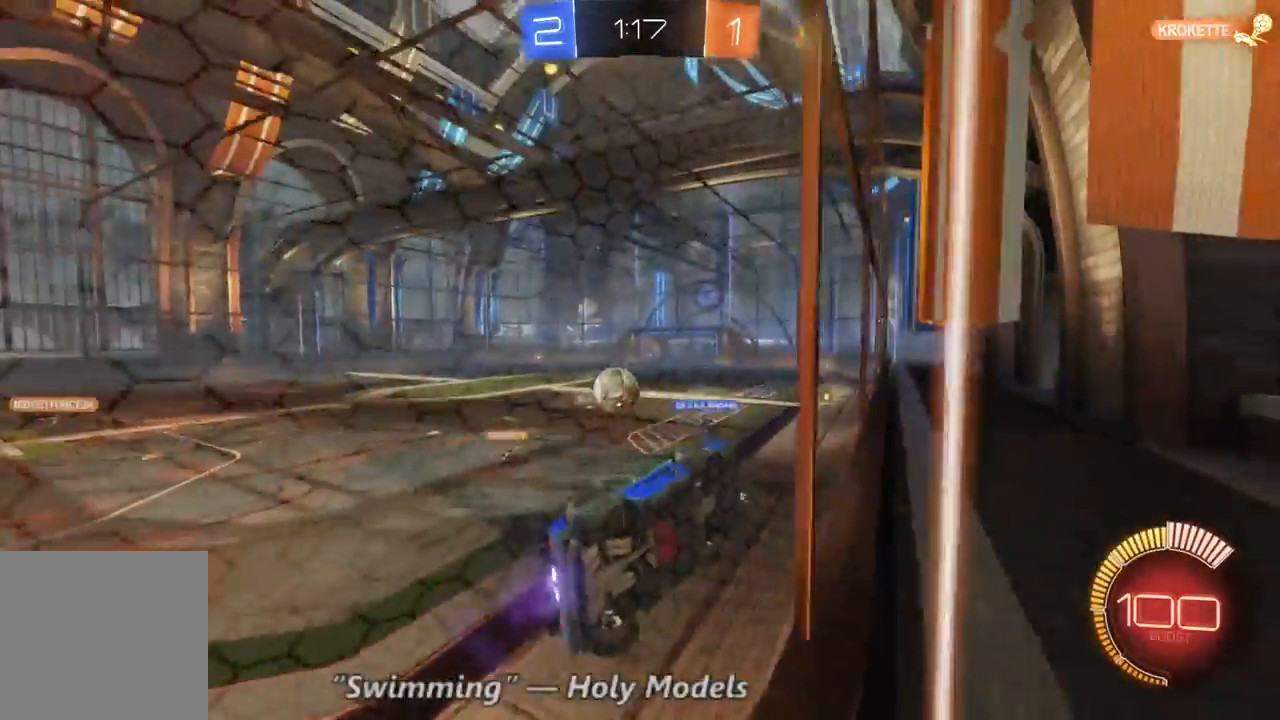
{"dt_ms": 500, "buttons": ["R2"], "left_stick": "left", "right_stick": "center"}
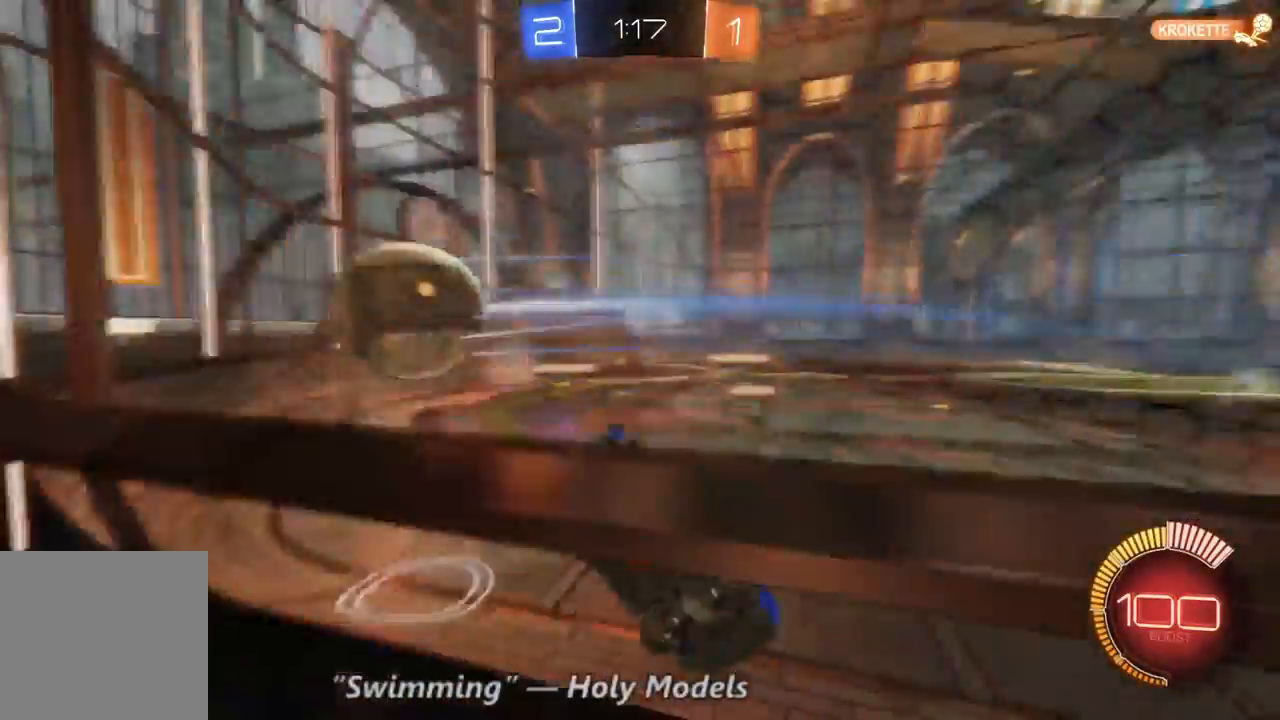
{"dt_ms": 500, "buttons": ["R2"], "left_stick": "left", "right_stick": "center", "events": []}
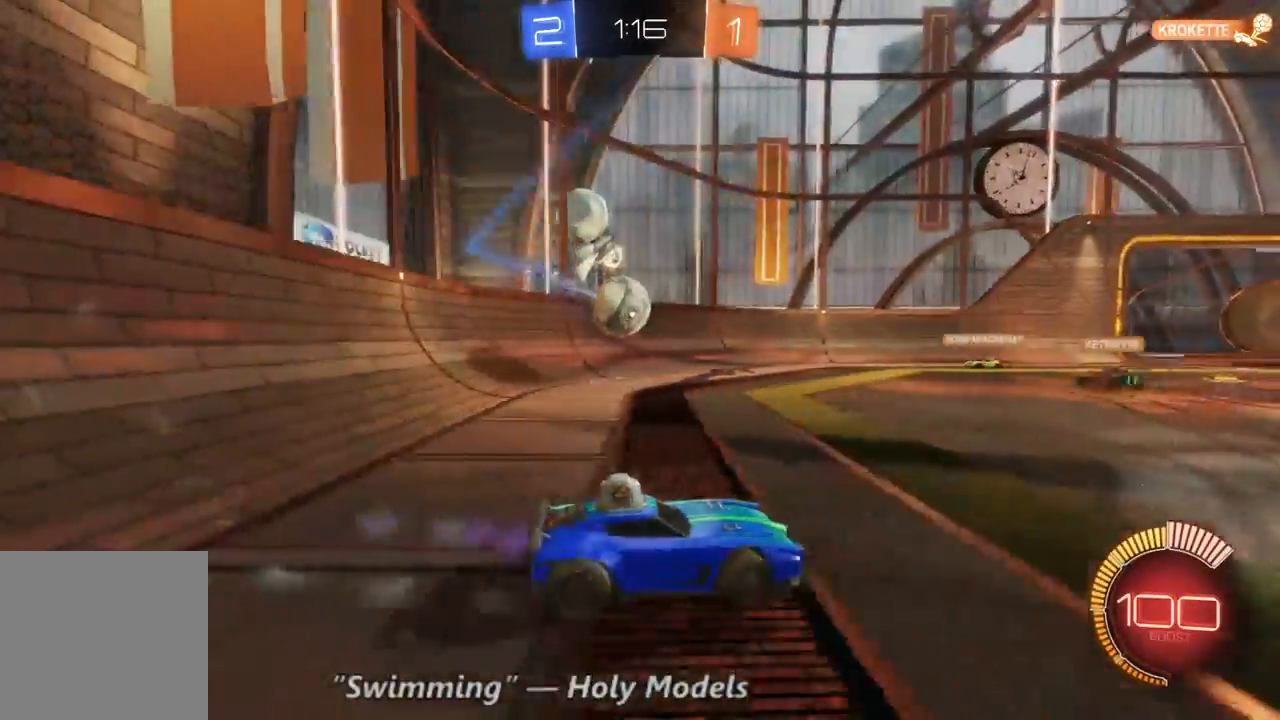
{"dt_ms": 500, "buttons": ["R2"], "left_stick": "left", "right_stick": "center", "events": []}
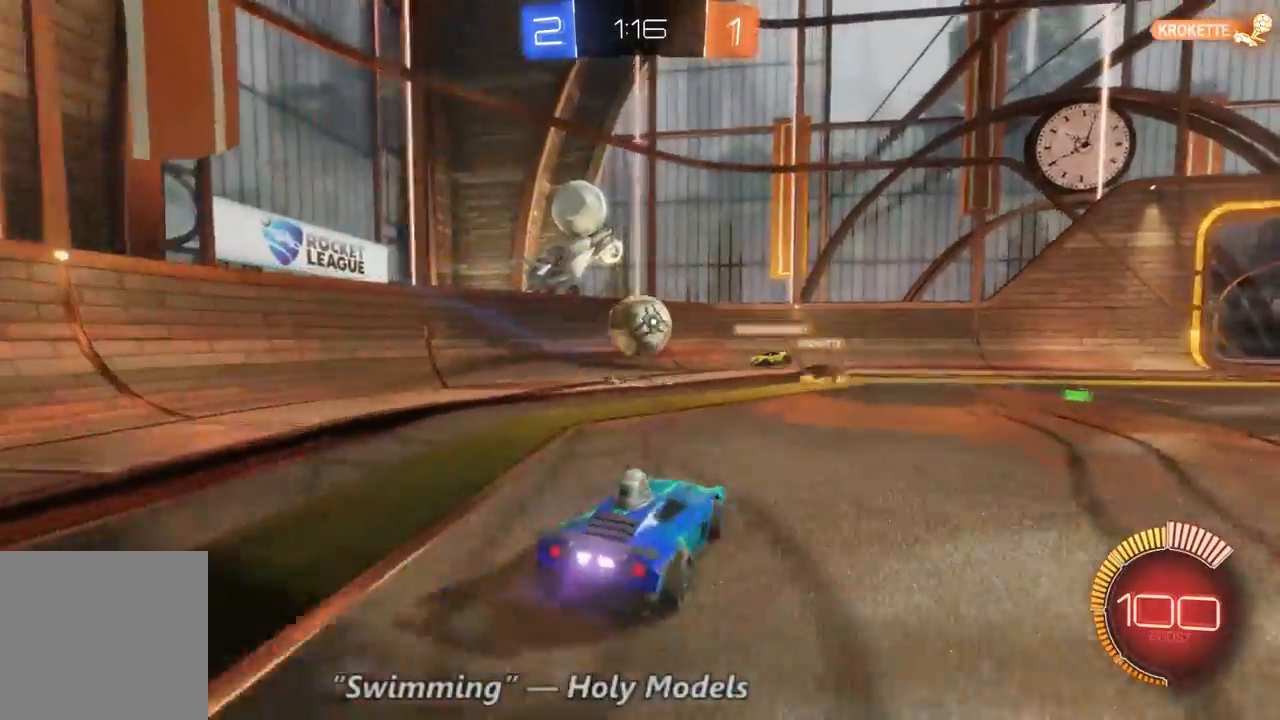
{"dt_ms": 500, "buttons": ["R2"], "left_stick": "left", "right_stick": "center", "events": []}
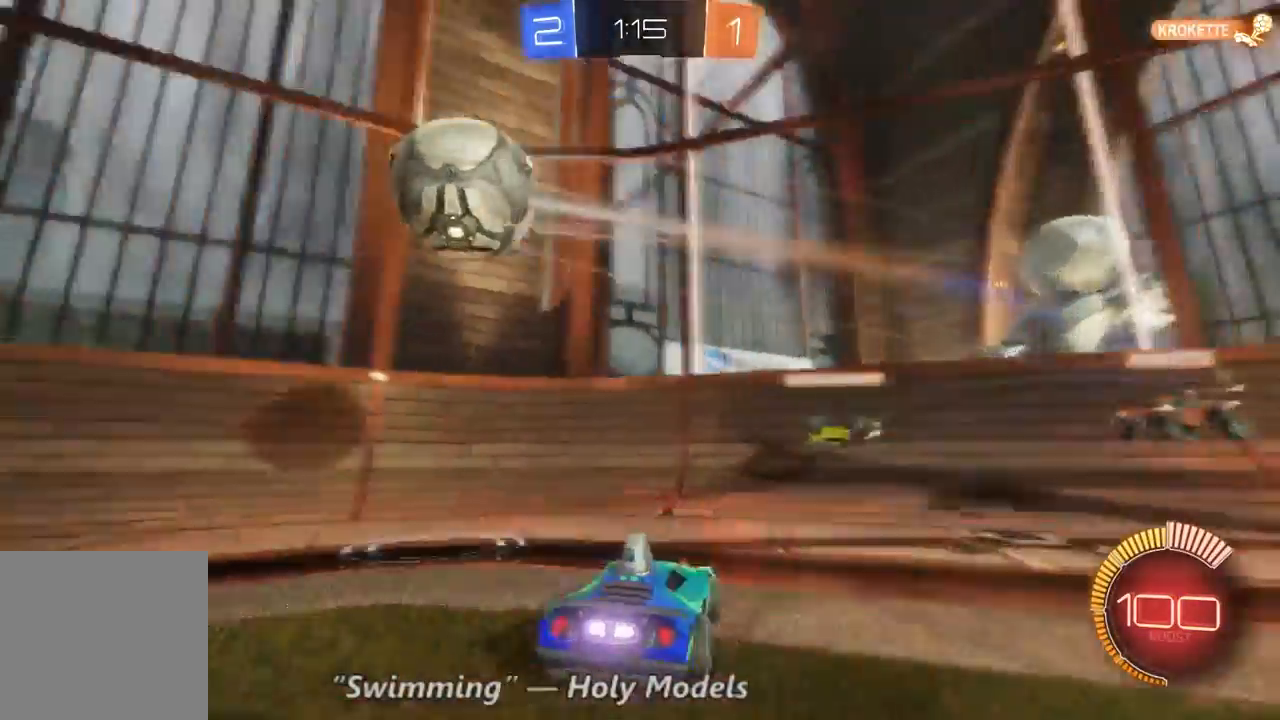
{"dt_ms": 500, "buttons": ["R2"], "left_stick": "left", "right_stick": "center", "events": []}
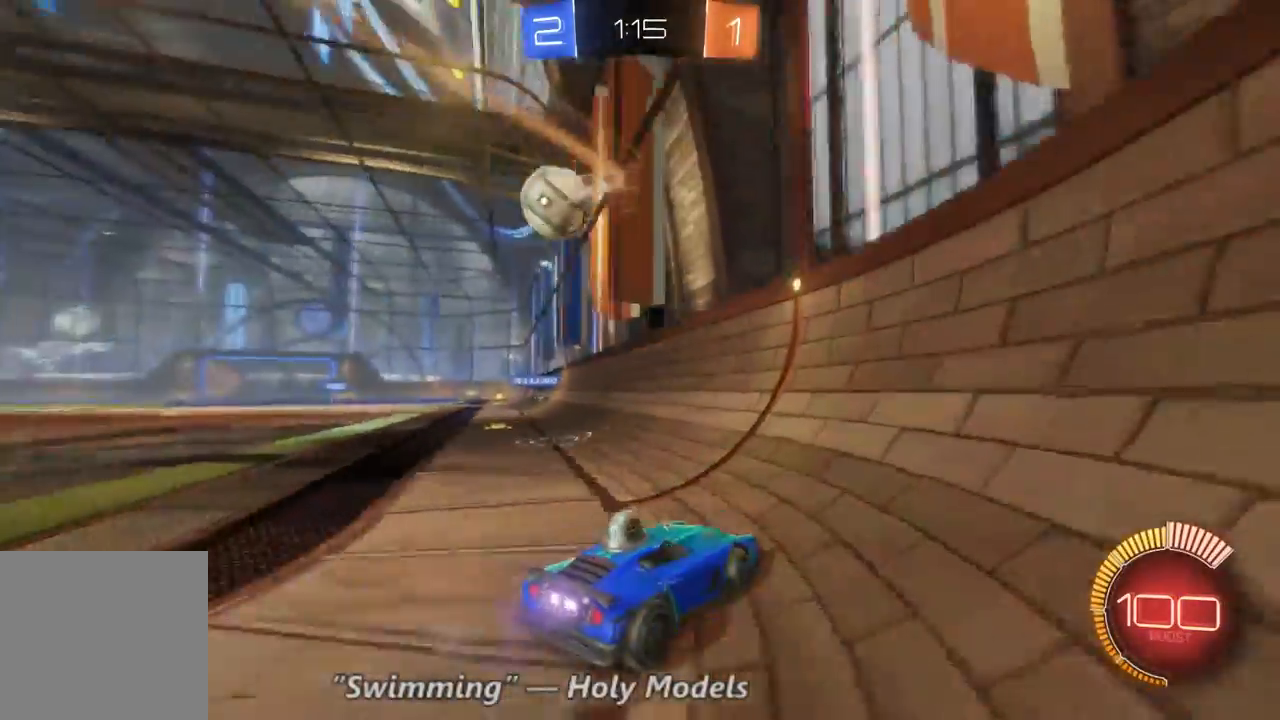
{"dt_ms": 500, "buttons": ["R2"], "left_stick": "center", "right_stick": "center", "events": [[500, "left_stick", "center"]]}
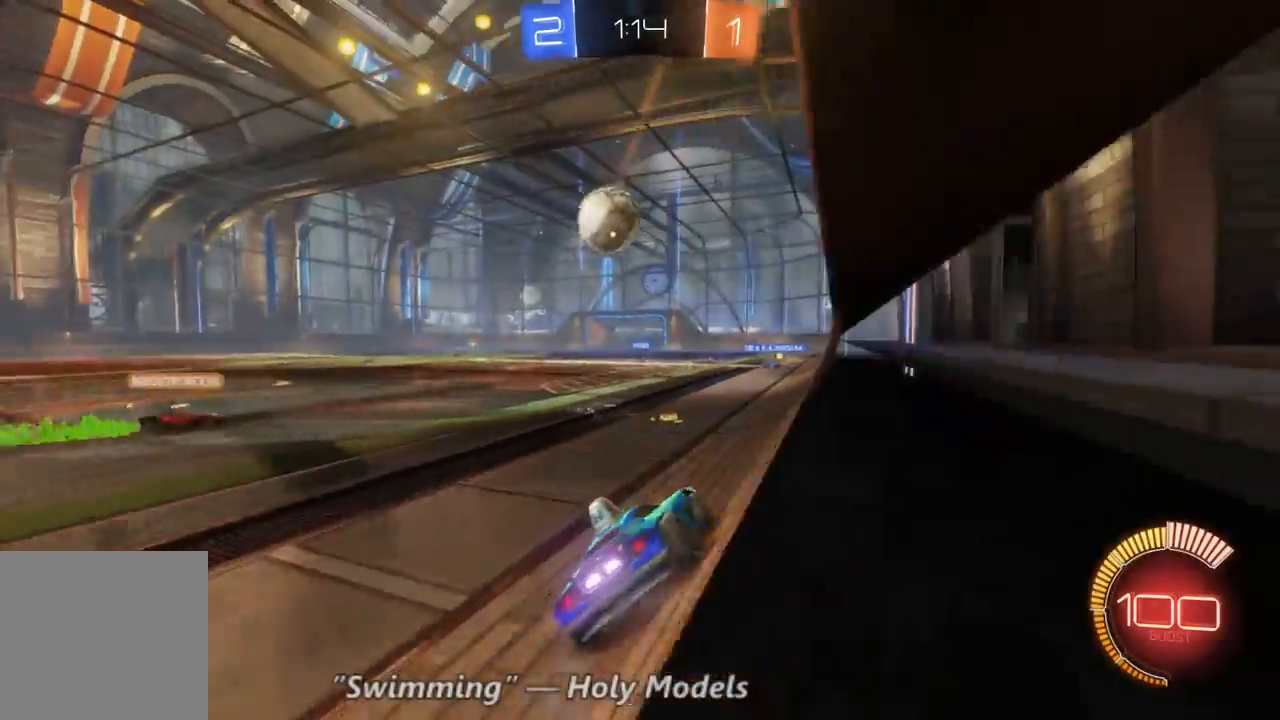
{"dt_ms": 500, "buttons": ["R2"], "left_stick": "center", "right_stick": "center", "events": [[133, "left_stick", "right"], [267, "left_stick", "center"]]}
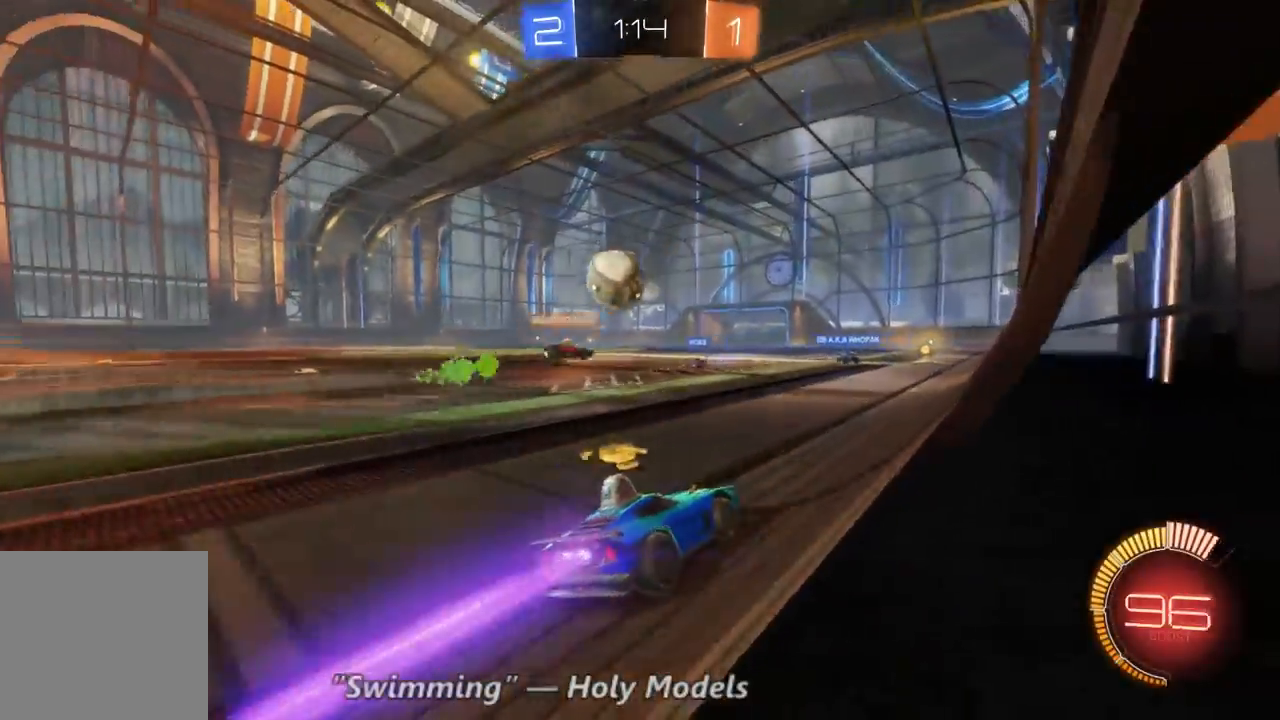
{"dt_ms": 500, "buttons": ["R2"], "left_stick": "center", "right_stick": "center", "events": []}
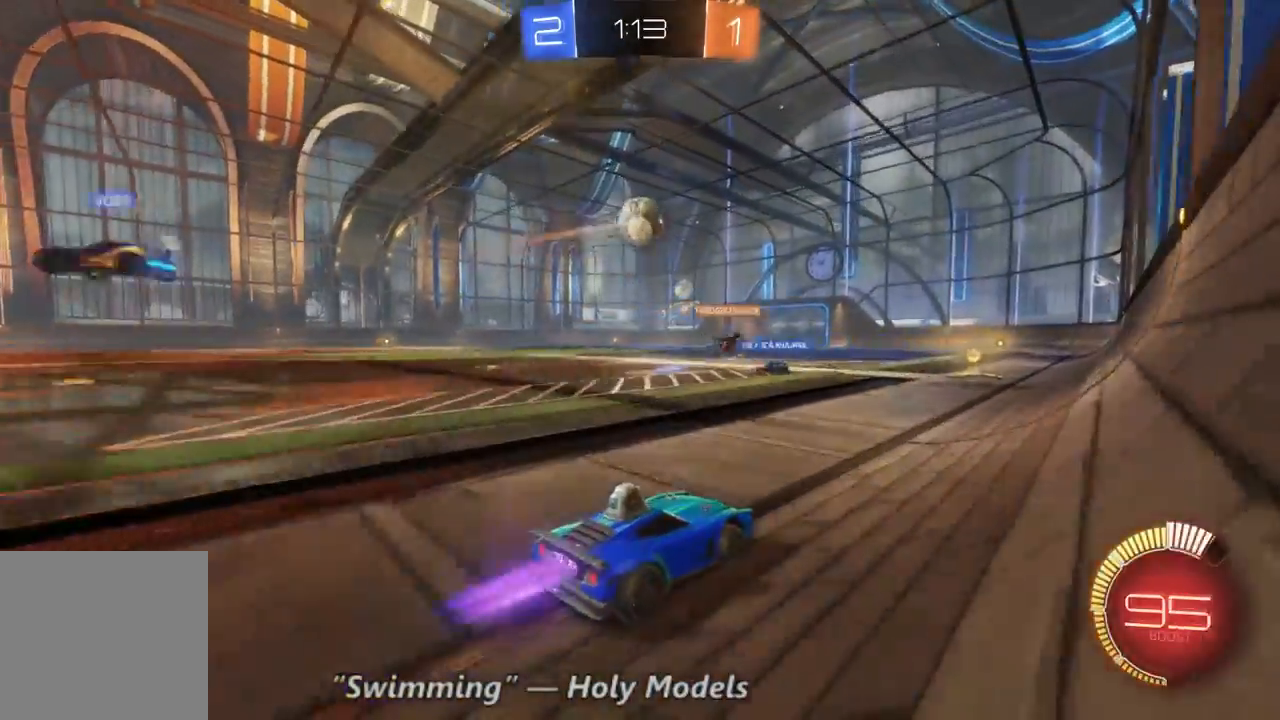
{"dt_ms": 500, "buttons": ["R2"], "left_stick": "center", "right_stick": "center", "events": [[133, "left_stick", "up-left"], [467, "left_stick", "center"]]}